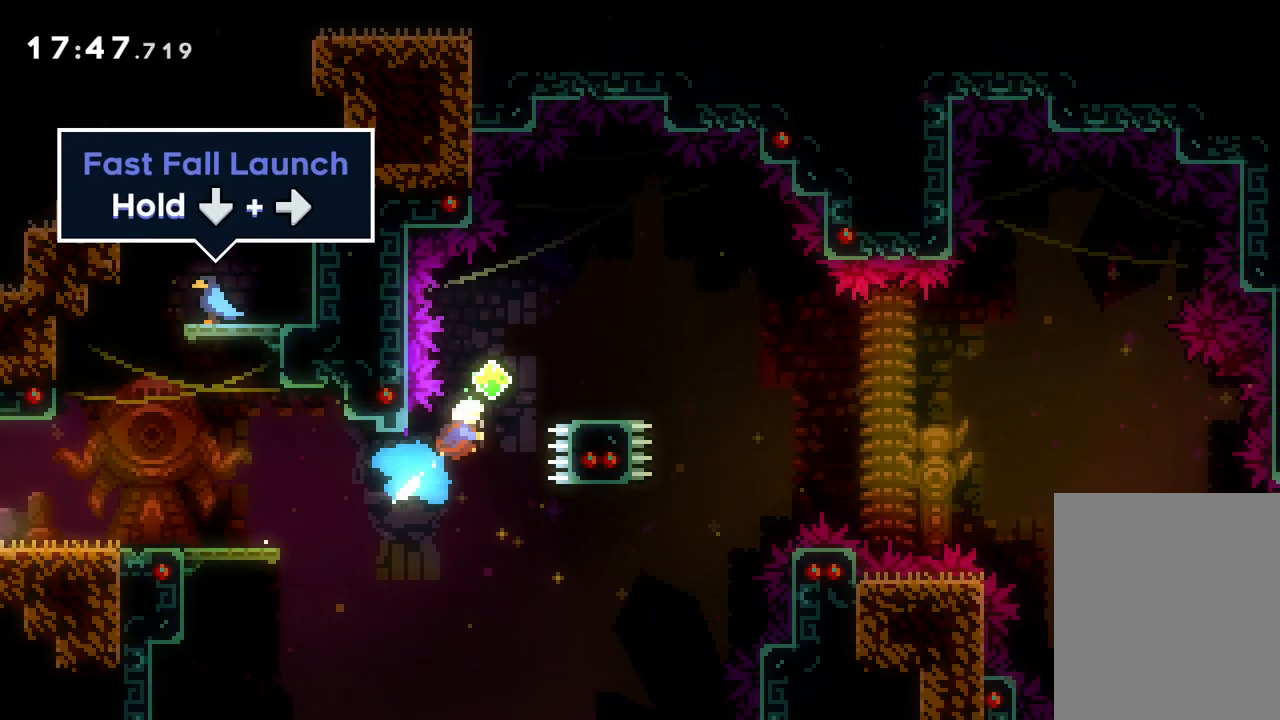
Gameplay with keyboard; each line is a JSON object with the keys held at the frame after it. "events" lists presses ("down") and releases ("up") of "dash", "down", "grab", "jump", "left", "right" and "up" between this image and that frame as [ms after this image, input, new state], when the widget could be followed in between. No other keys are recorded. Mouse input is not recorded. Key names are as the overlay labels them; some are game actions (e.g. jump) rather than physical keys.
{"keys": ["down", "jump", "right"], "events": [[117, "down", "down"], [150, "dash", "down"], [267, "jump", "down"], [300, "dash", "up"]]}
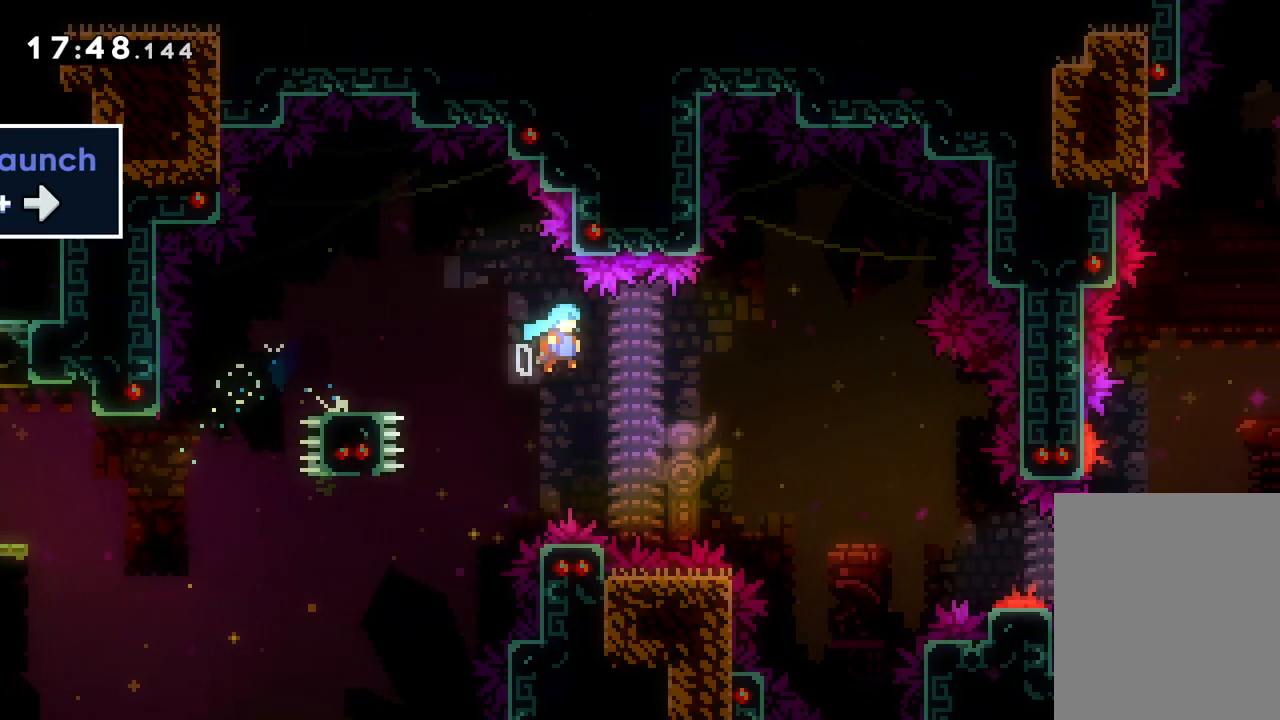
{"keys": ["down", "jump", "right"], "events": []}
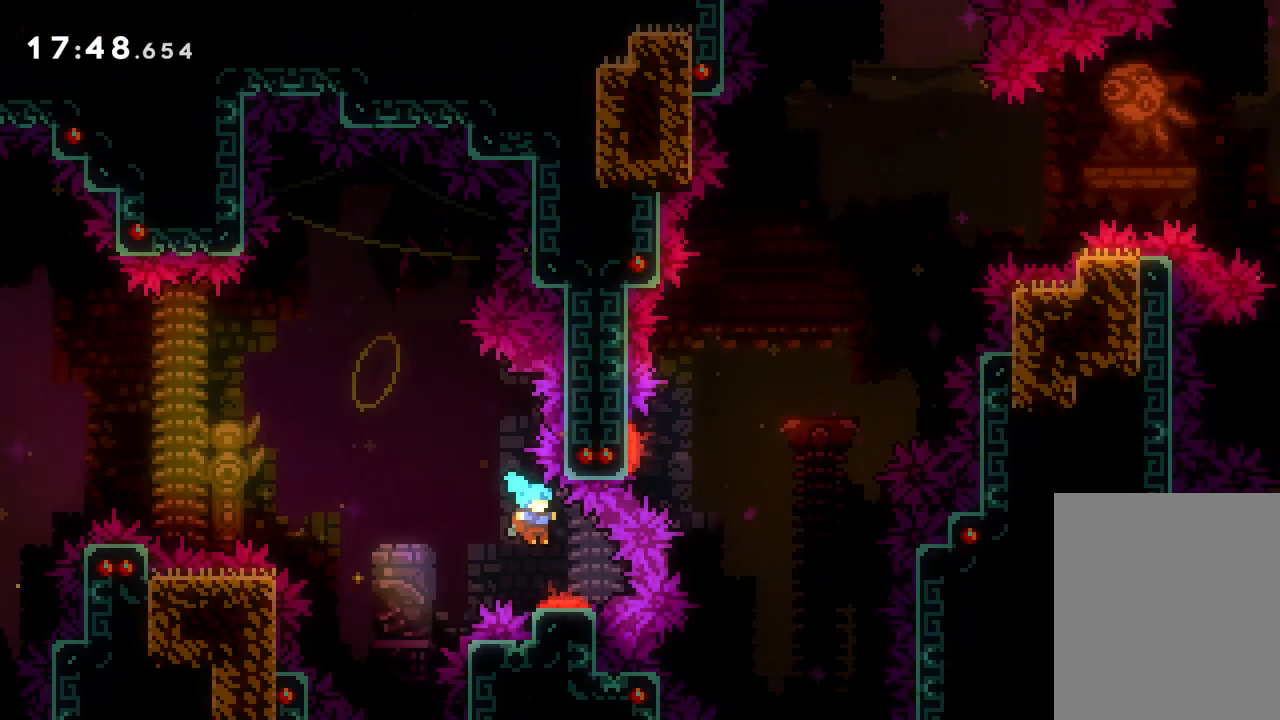
{"keys": ["down", "jump", "right"], "events": []}
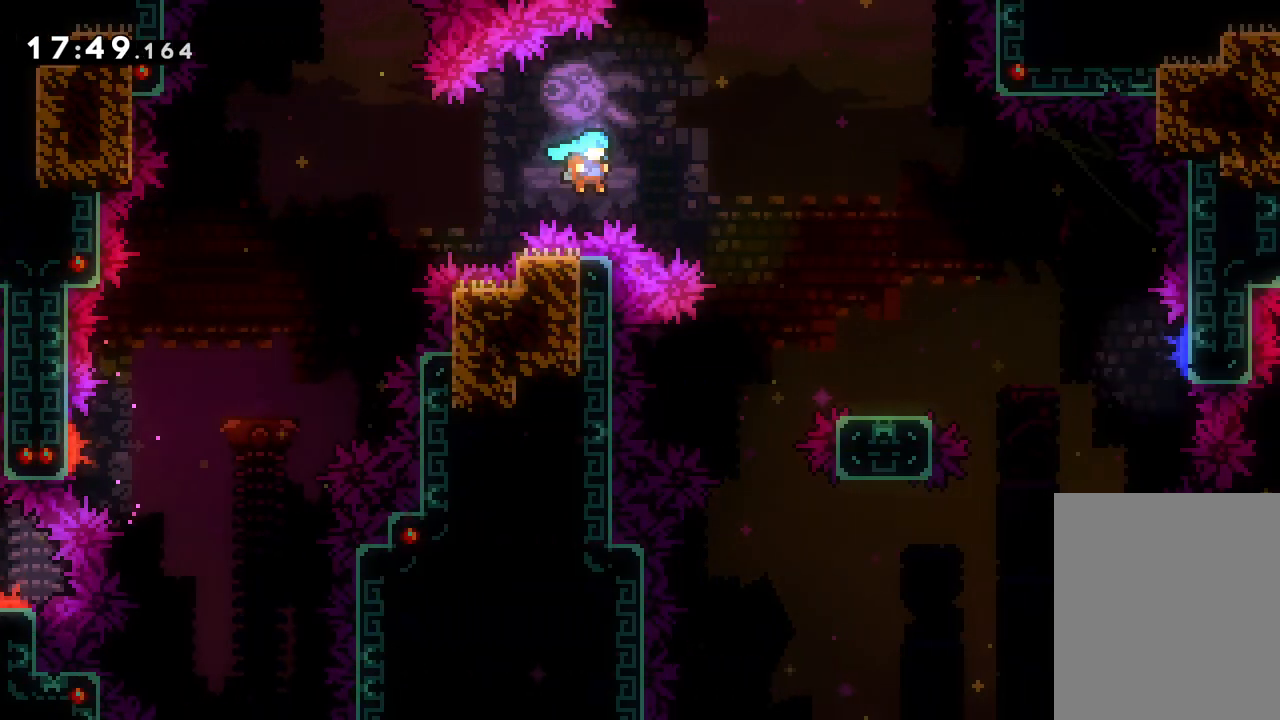
{"keys": ["jump", "right"], "events": [[300, "down", "up"], [350, "jump", "up"], [483, "jump", "down"]]}
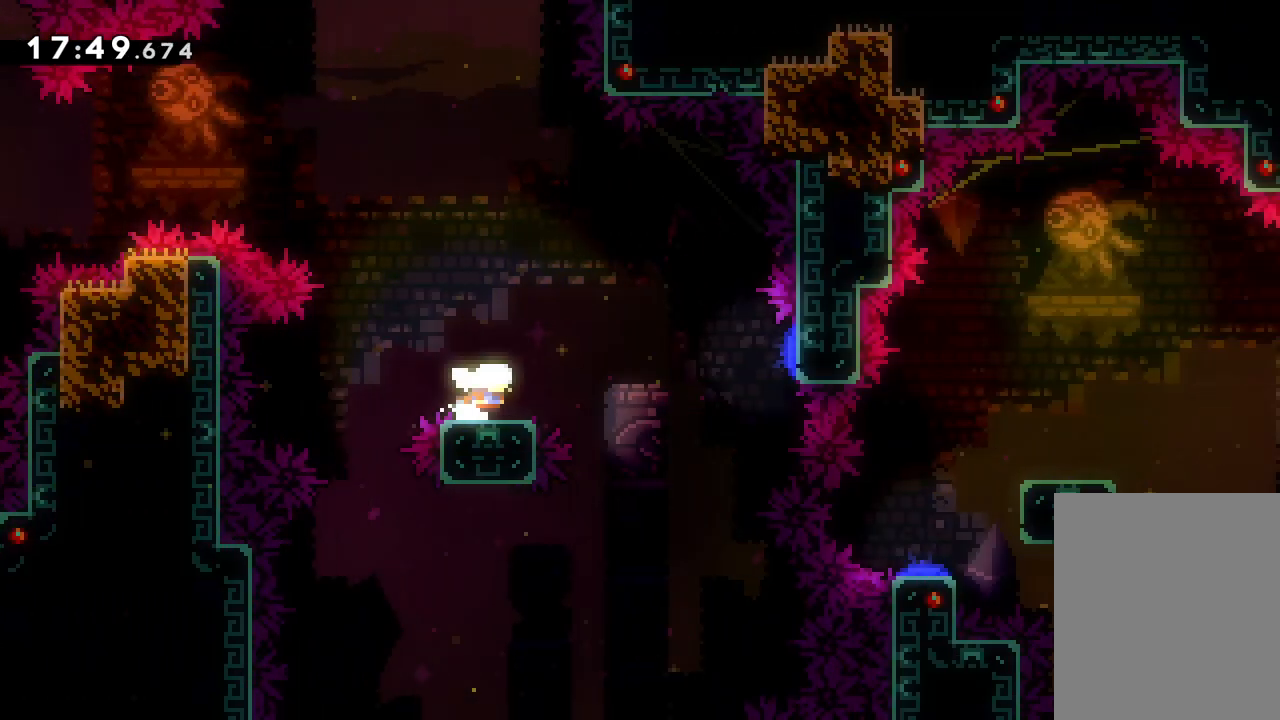
{"keys": ["dash", "right"], "events": [[83, "jump", "up"], [350, "dash", "down"]]}
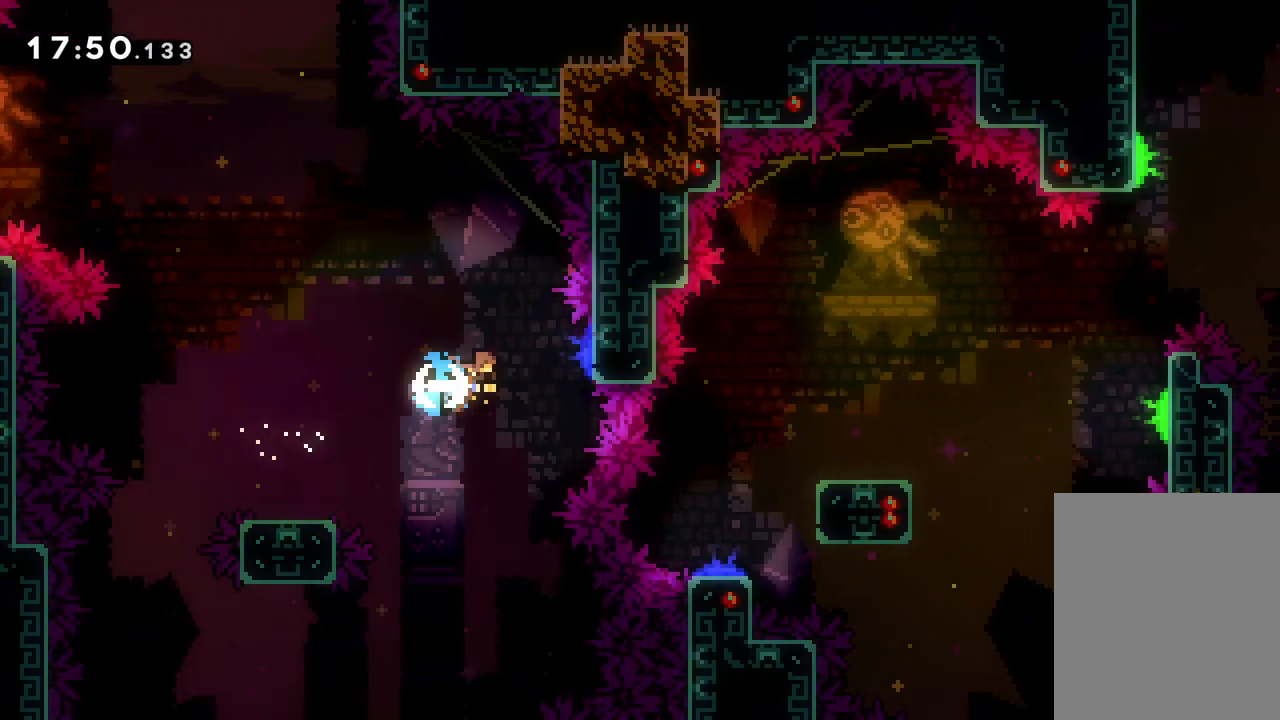
{"keys": [], "events": [[67, "dash", "up"], [383, "right", "up"]]}
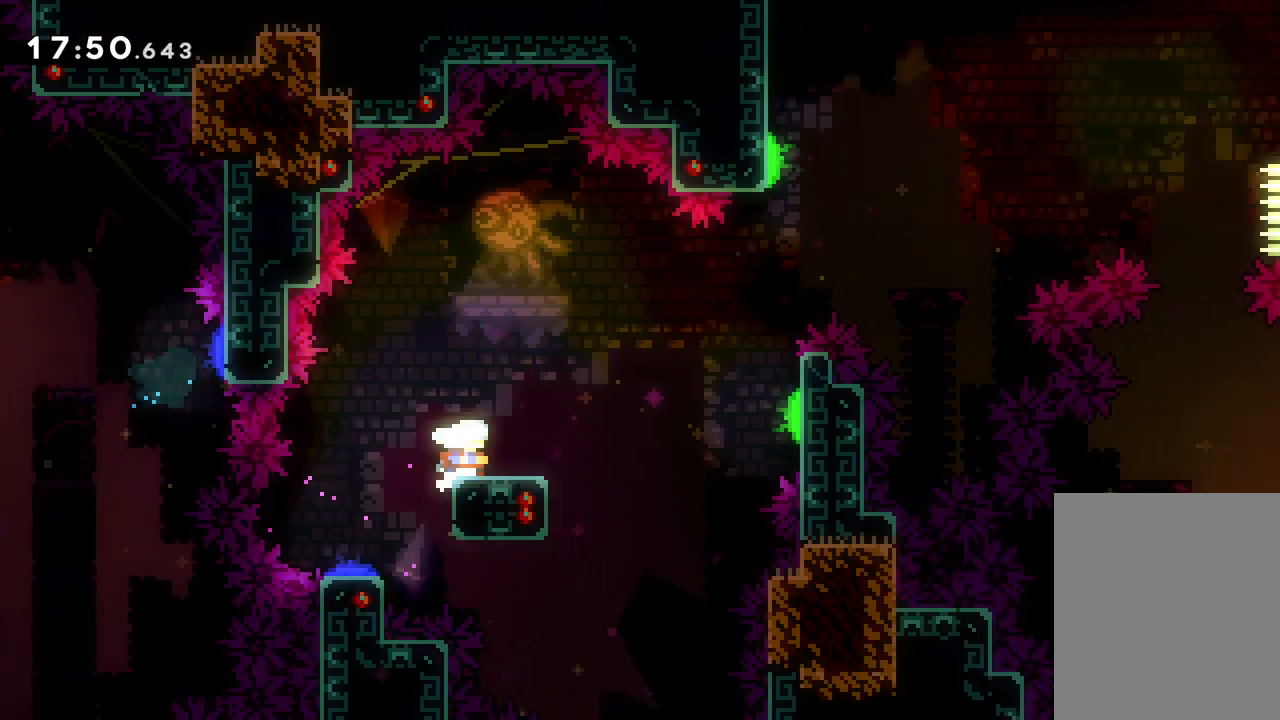
{"keys": ["down", "jump", "right"], "events": [[117, "dash", "down"], [117, "down", "down"], [117, "right", "down"], [300, "jump", "down"], [317, "dash", "up"]]}
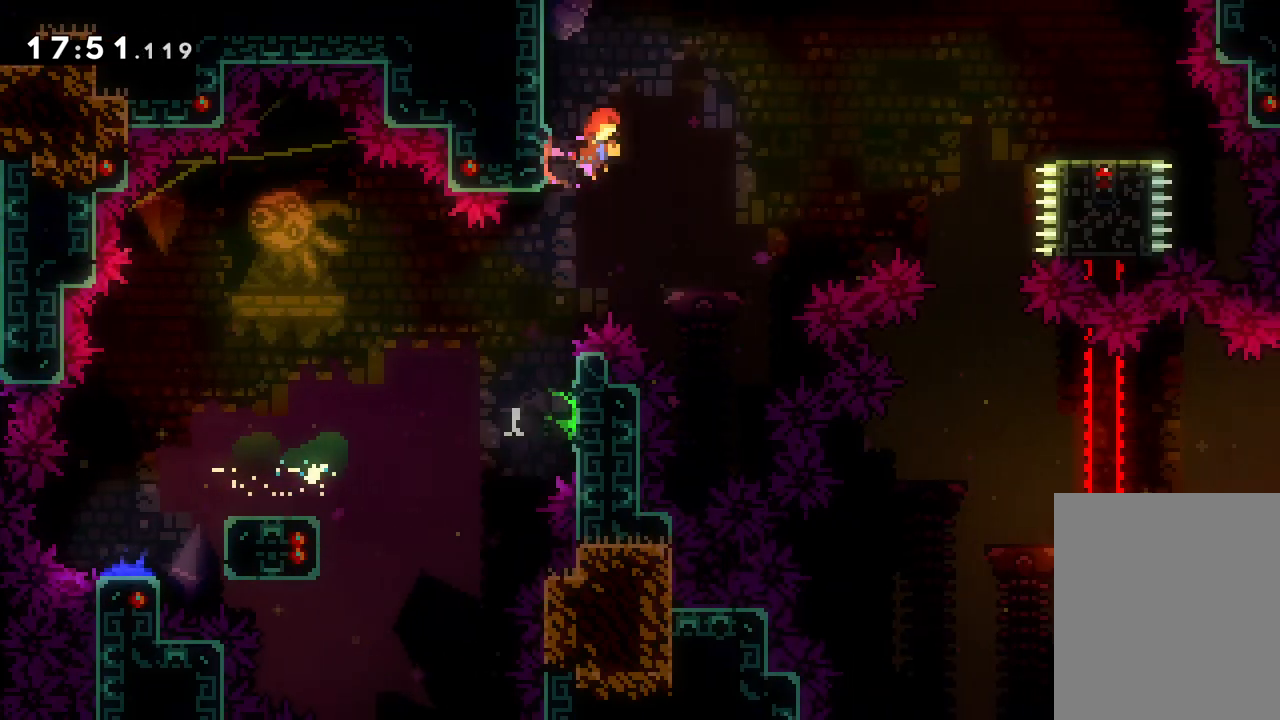
{"keys": ["right"], "events": [[17, "down", "up"], [167, "up", "down"], [233, "jump", "up"], [250, "dash", "down"], [433, "dash", "up"], [483, "up", "up"]]}
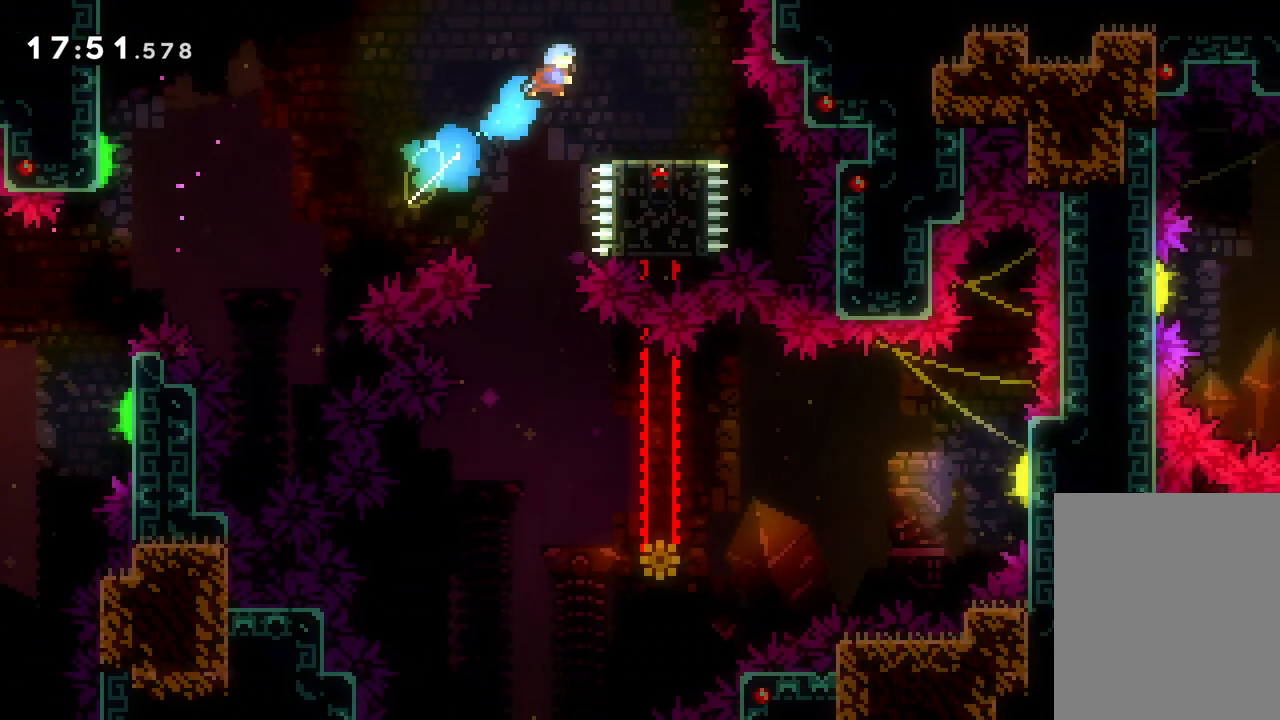
{"keys": ["jump", "left"], "events": [[167, "right", "up"], [367, "left", "down"], [417, "jump", "down"]]}
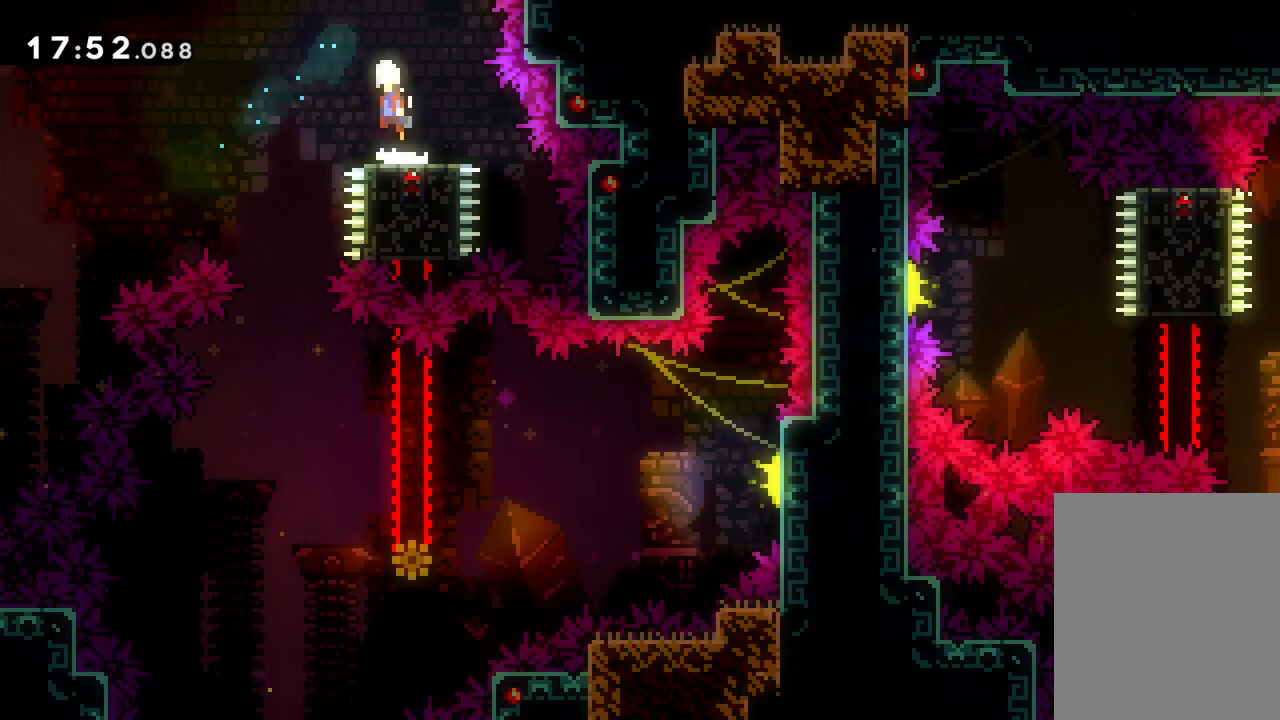
{"keys": [], "events": [[133, "jump", "up"], [233, "left", "up"]]}
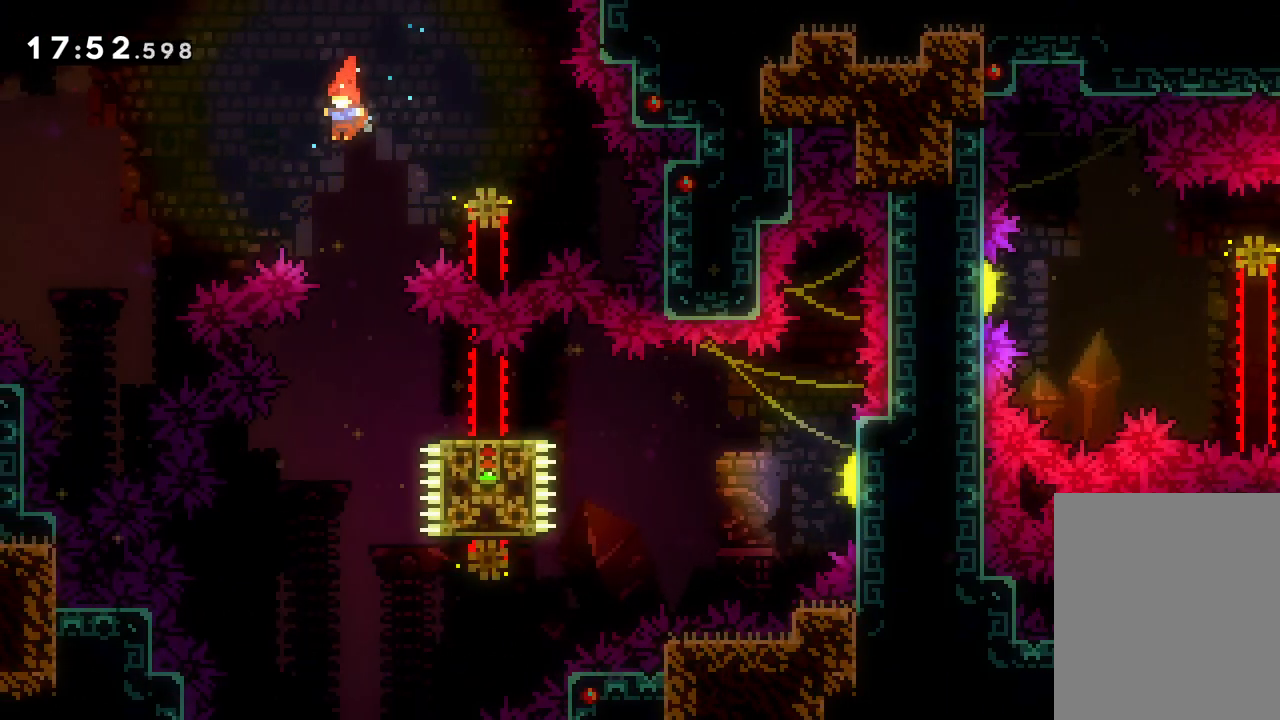
{"keys": ["right"], "events": [[200, "right", "down"]]}
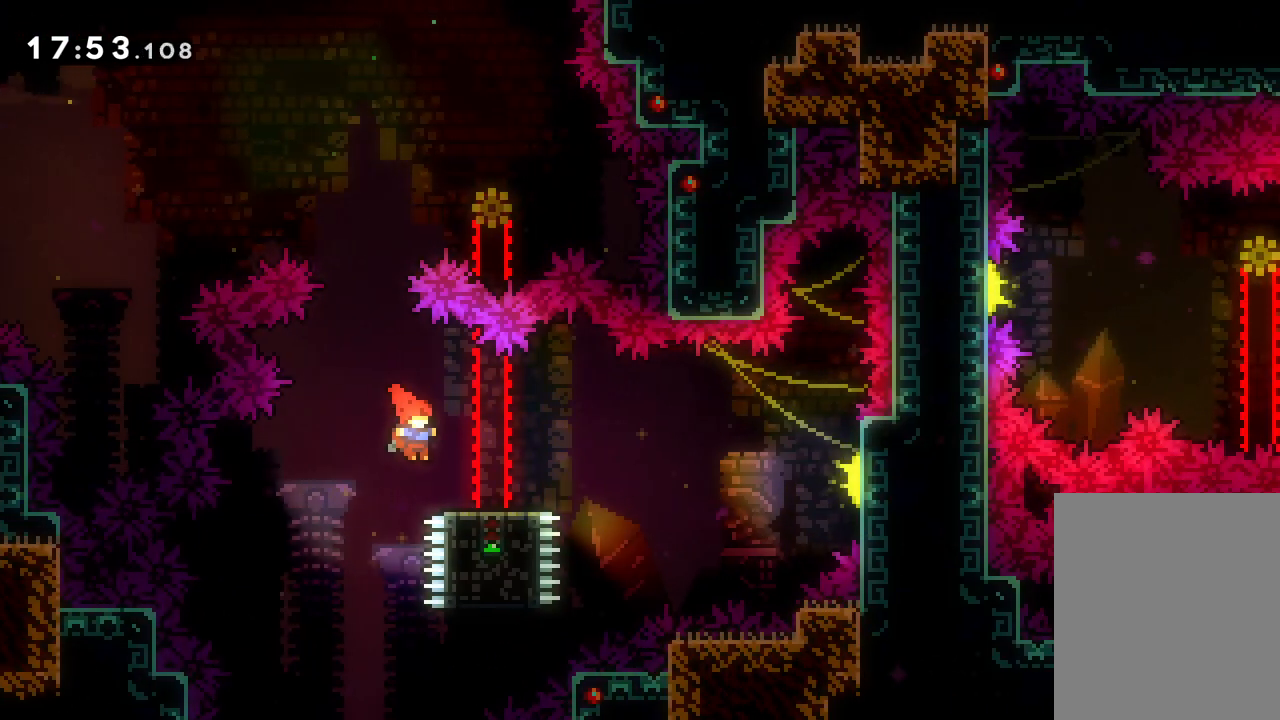
{"keys": ["right"], "events": [[300, "jump", "down"], [400, "jump", "up"]]}
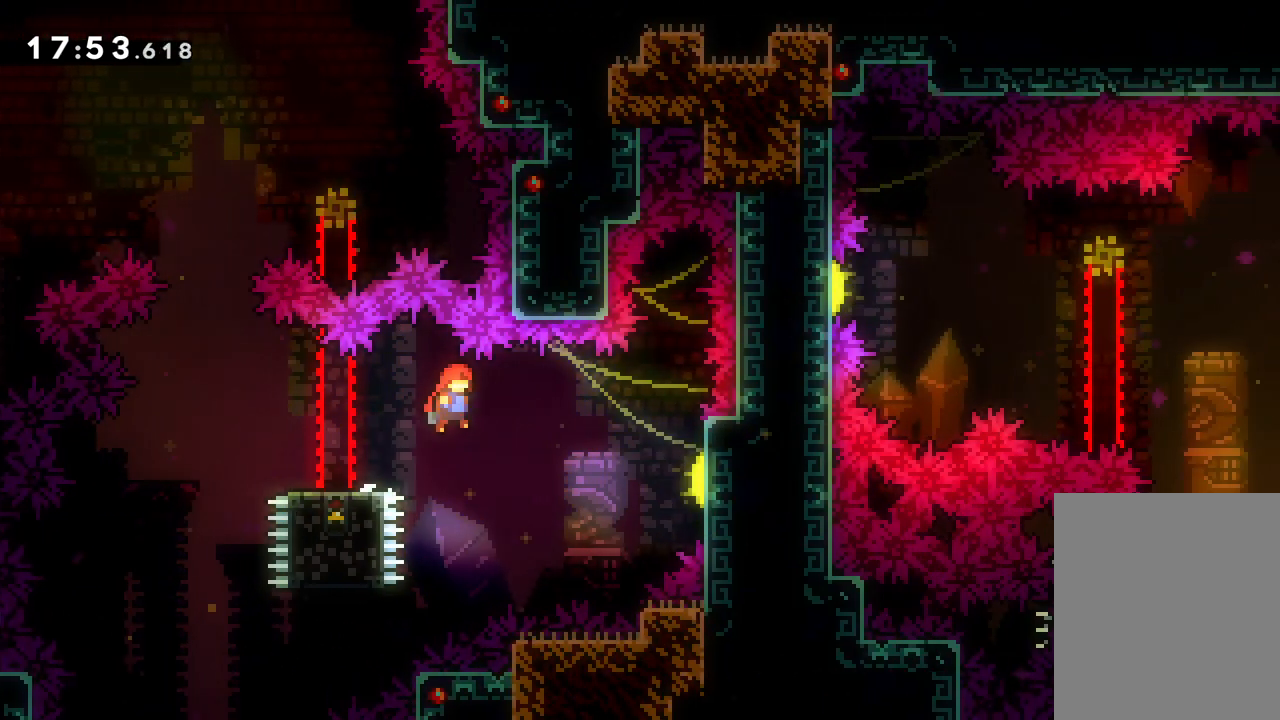
{"keys": ["right"], "events": [[167, "dash", "down"], [367, "dash", "up"]]}
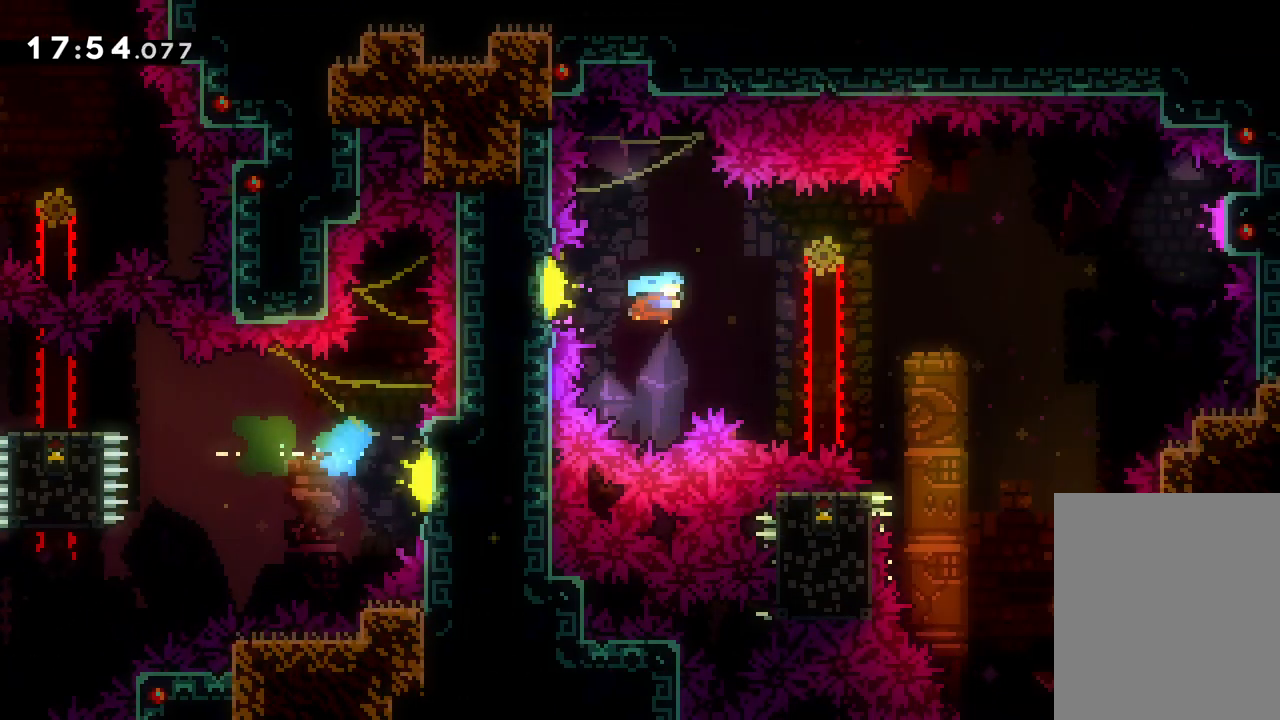
{"keys": ["left"], "events": [[167, "right", "up"], [200, "left", "down"]]}
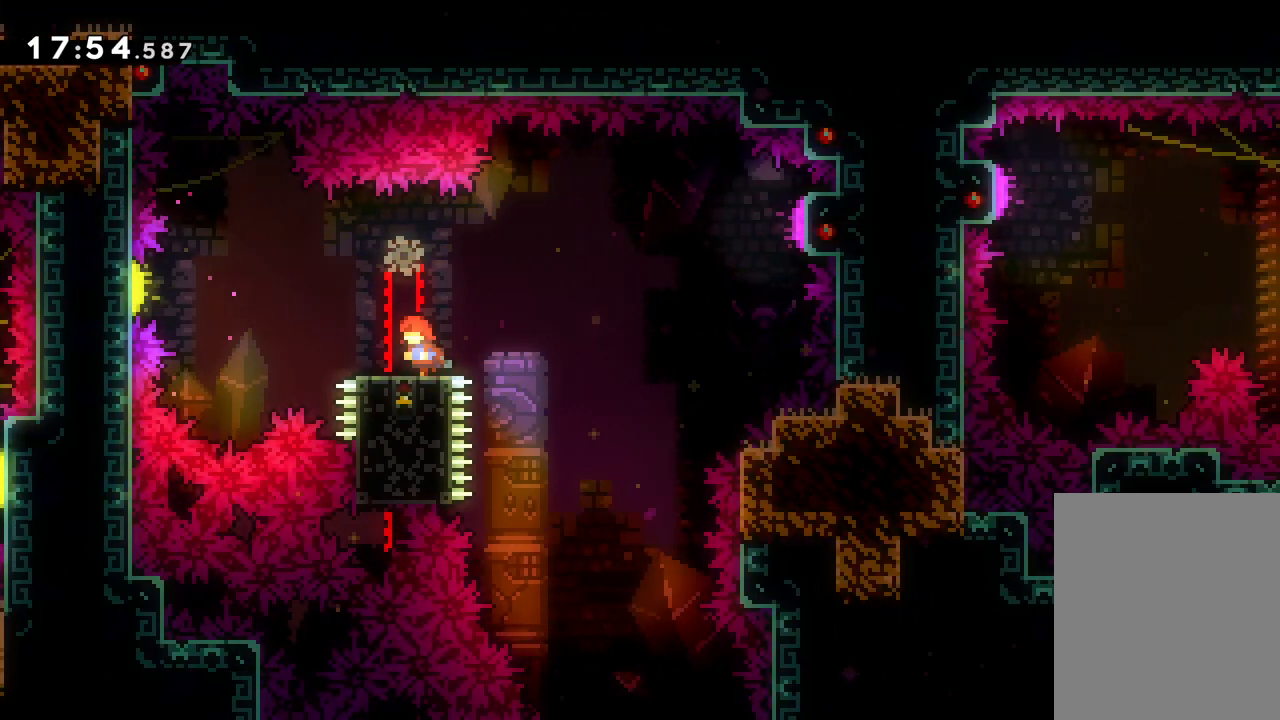
{"keys": ["down", "jump", "right"], "events": [[67, "dash", "down"], [67, "down", "down"], [67, "left", "up"], [67, "right", "down"], [217, "jump", "down"], [250, "dash", "up"]]}
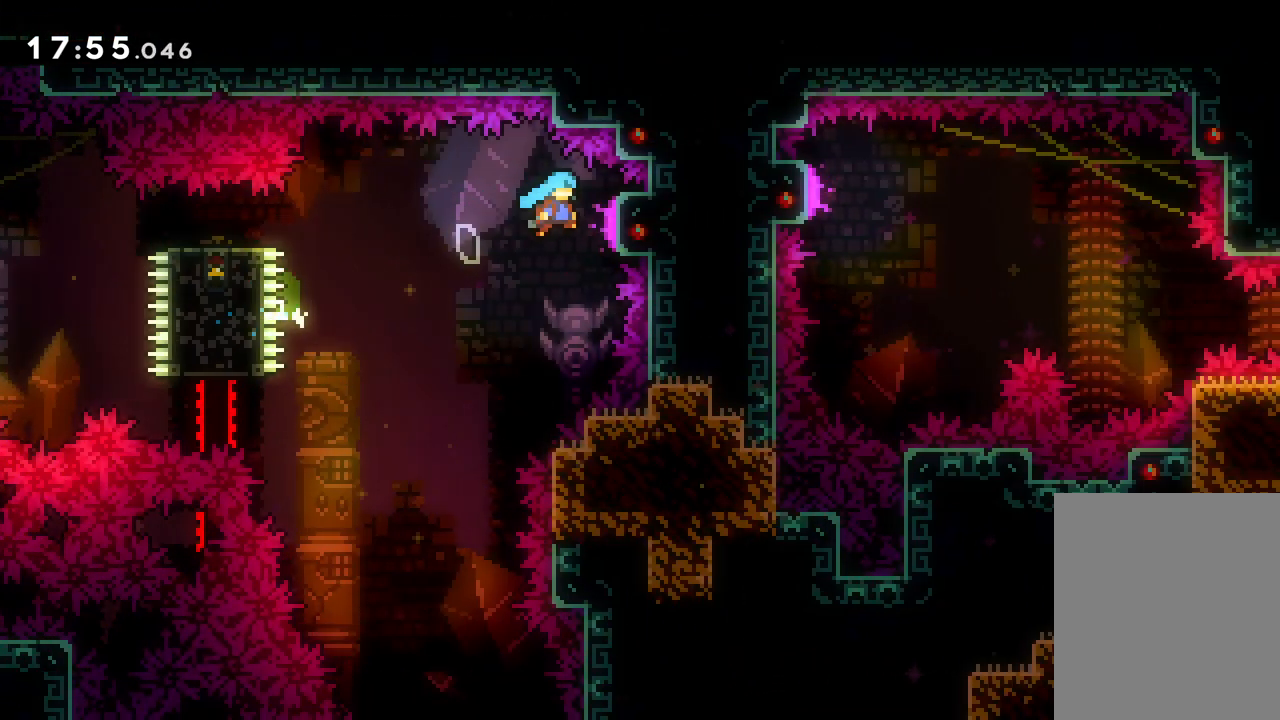
{"keys": ["right"], "events": [[283, "down", "up"], [367, "dash", "down"], [417, "jump", "up"], [500, "dash", "up"]]}
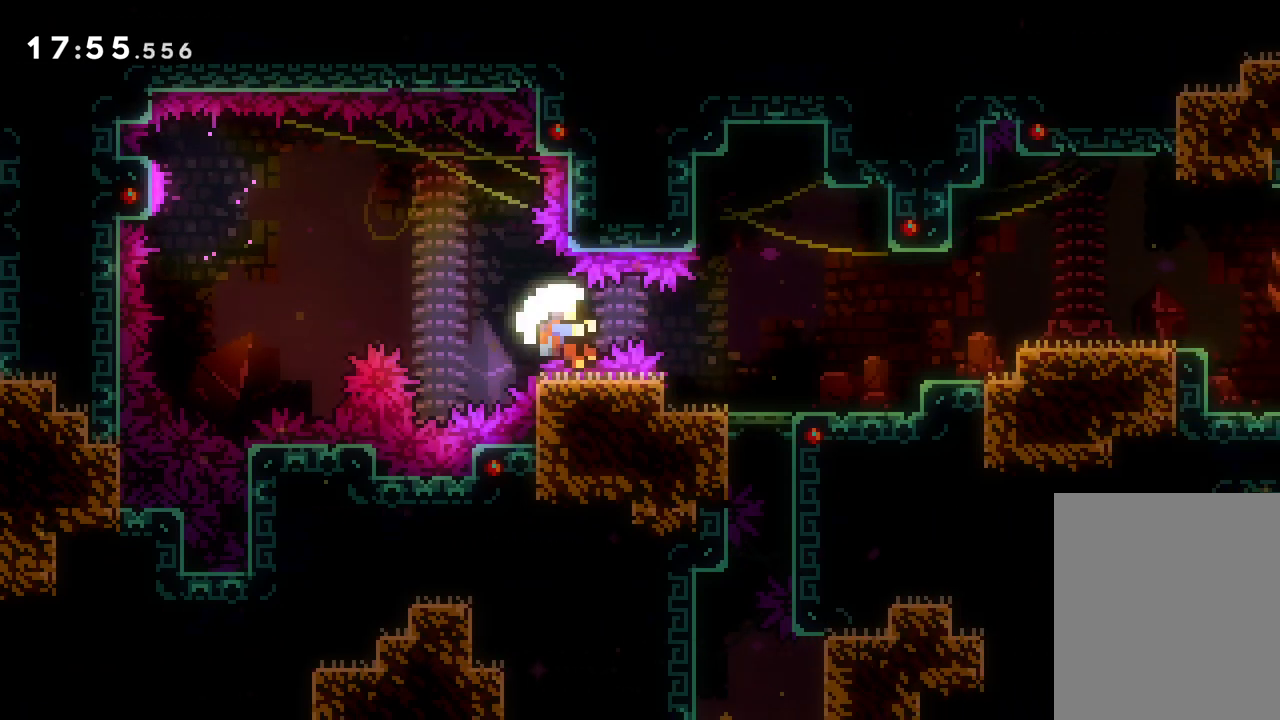
{"keys": [], "events": [[33, "dash", "down"], [117, "dash", "up"], [167, "dash", "down"], [217, "right", "up"], [250, "dash", "up"]]}
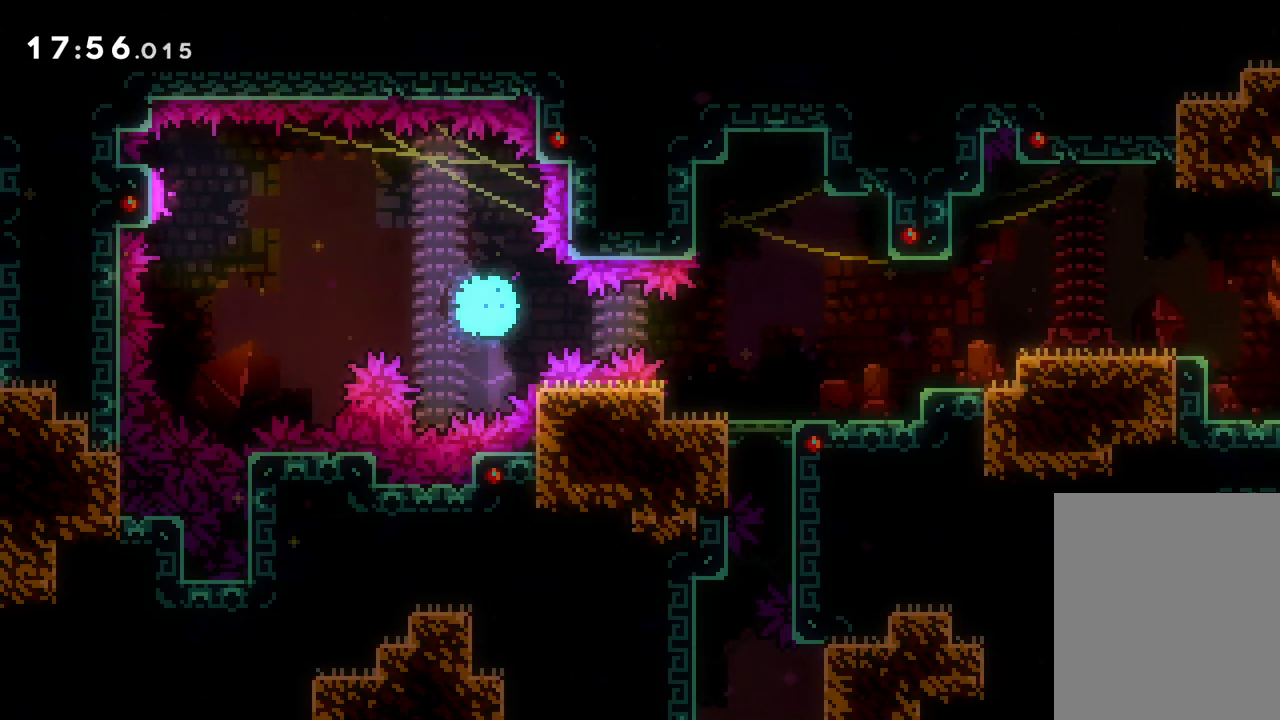
{"keys": [], "events": []}
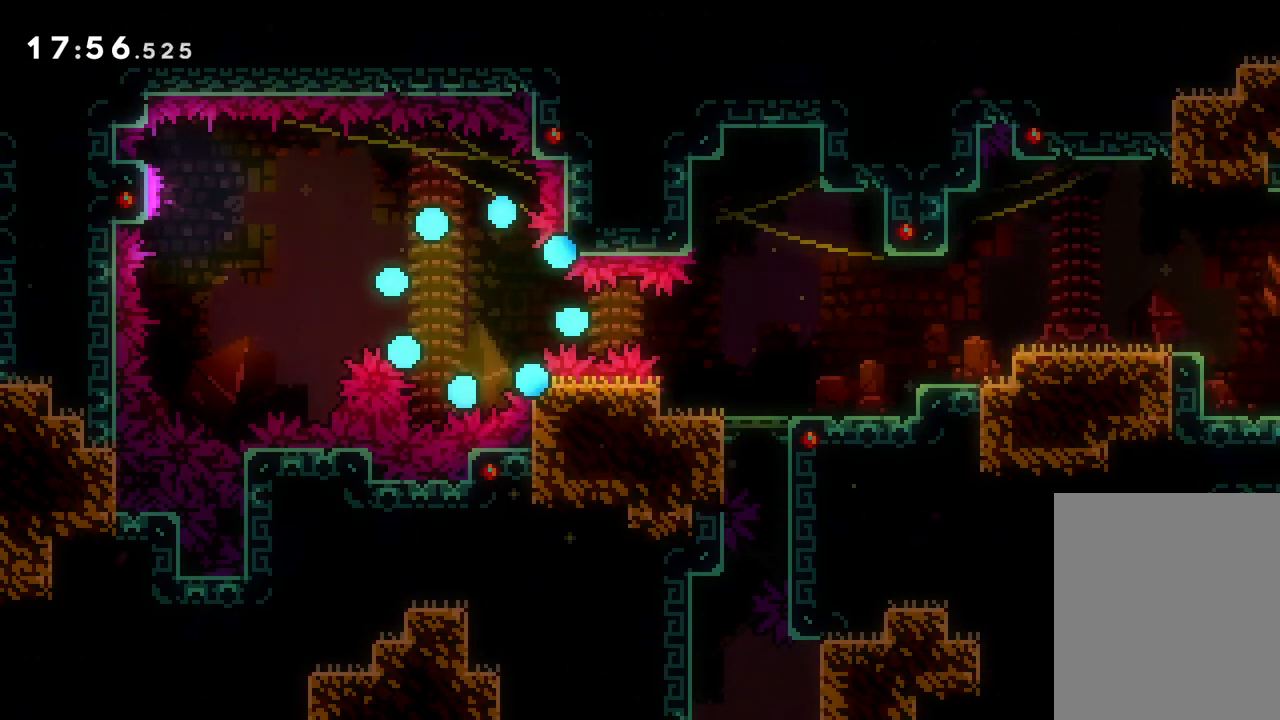
{"keys": [], "events": []}
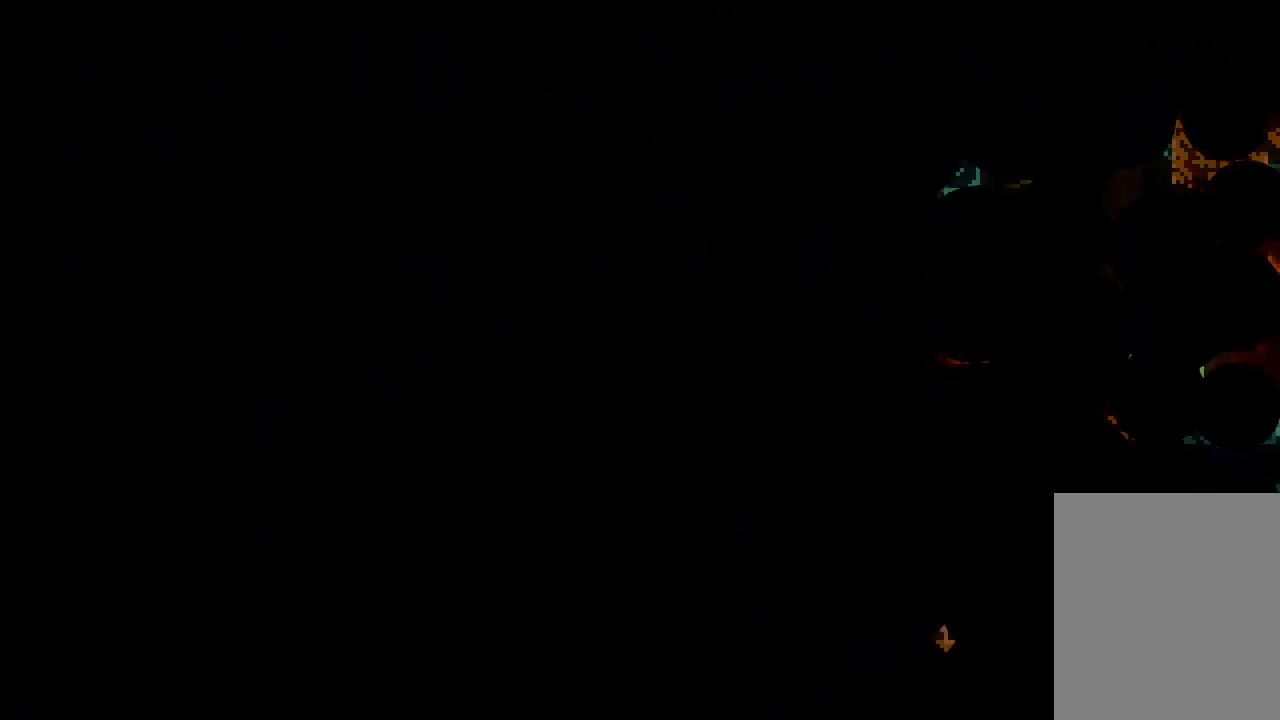
{"keys": [], "events": []}
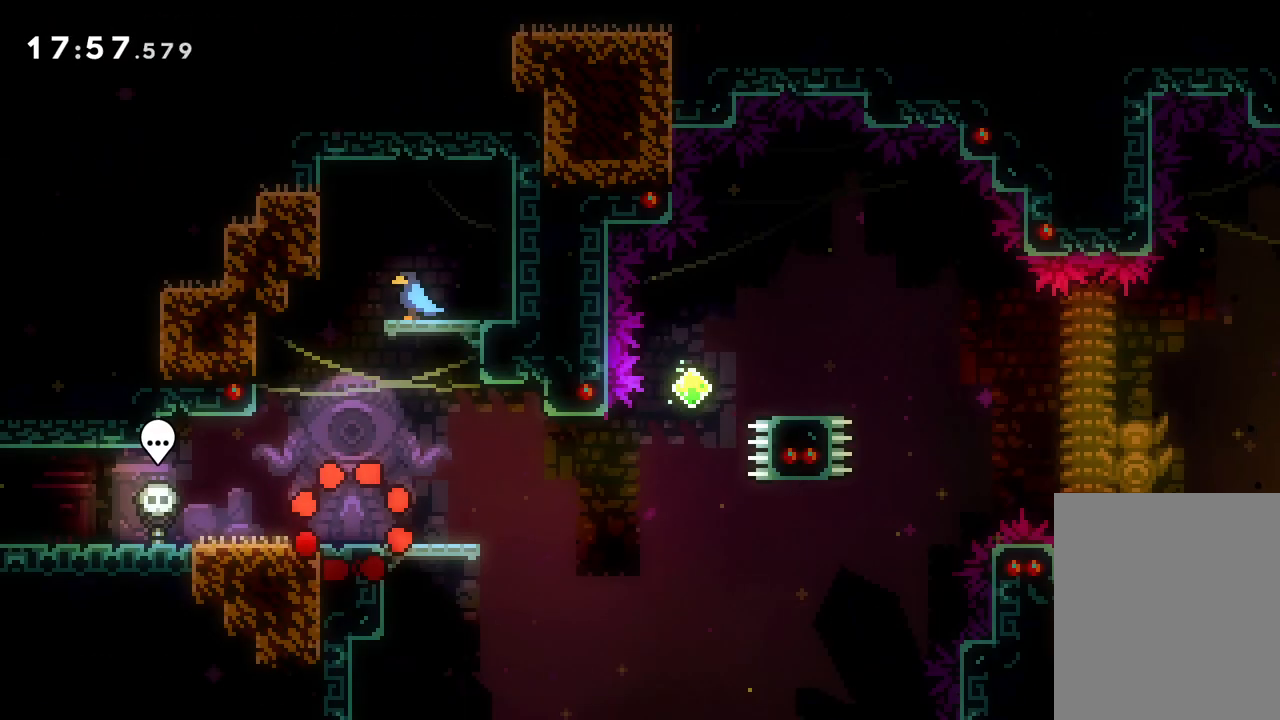
{"keys": ["jump", "right"], "events": [[133, "right", "down"], [450, "jump", "down"]]}
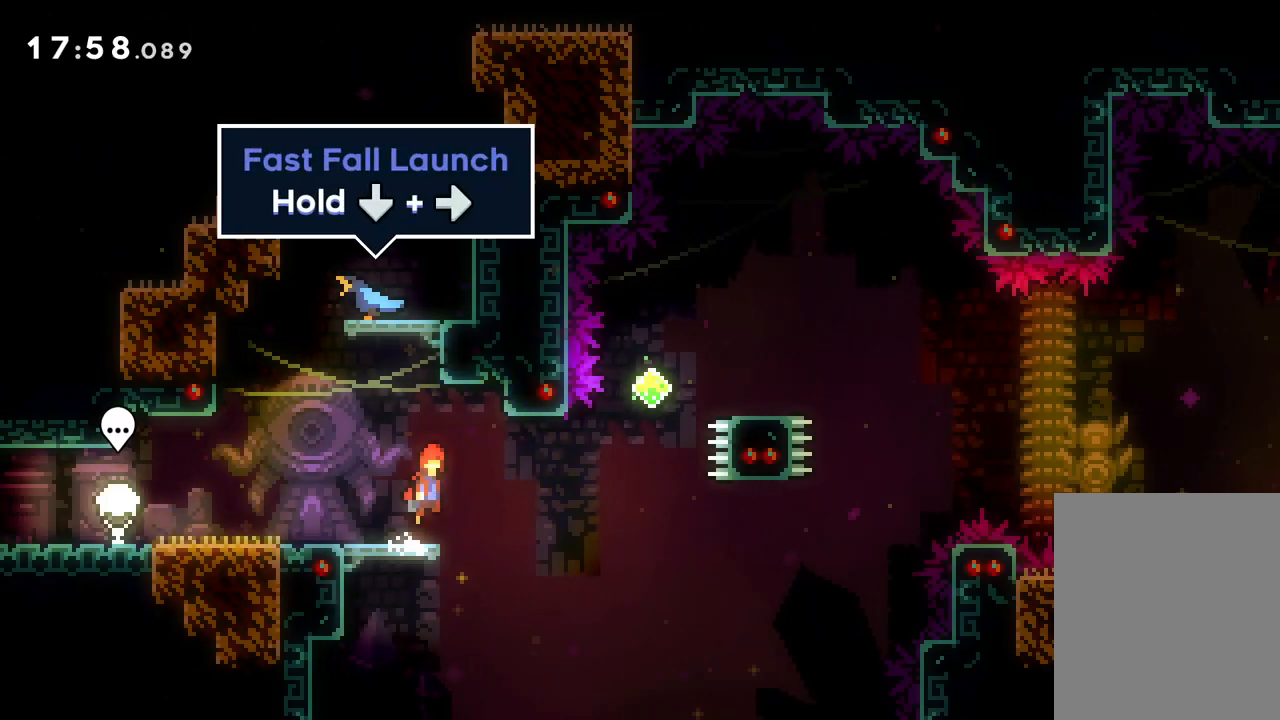
{"keys": ["right", "up"], "events": [[33, "jump", "up"], [233, "up", "down"], [300, "dash", "down"], [467, "dash", "up"]]}
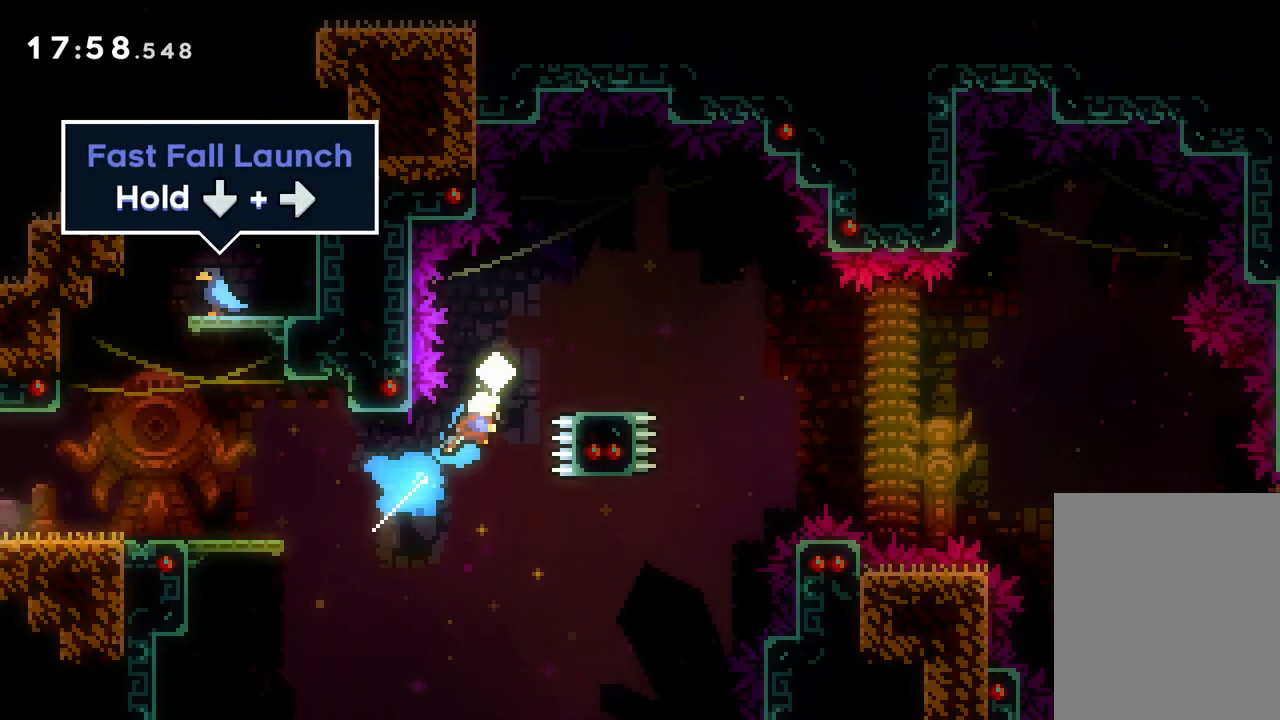
{"keys": ["down", "jump", "right"], "events": [[83, "up", "up"], [167, "dash", "down"], [167, "down", "down"], [300, "jump", "down"], [333, "dash", "up"]]}
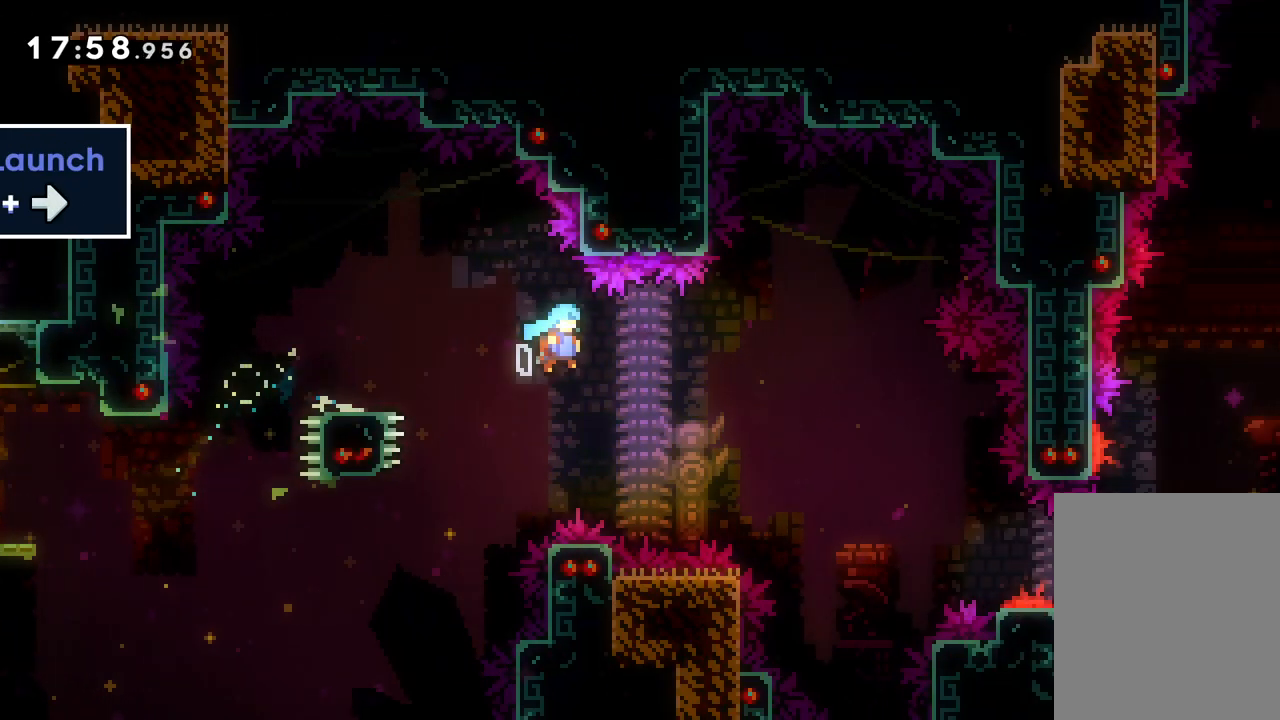
{"keys": ["down", "jump", "right"], "events": []}
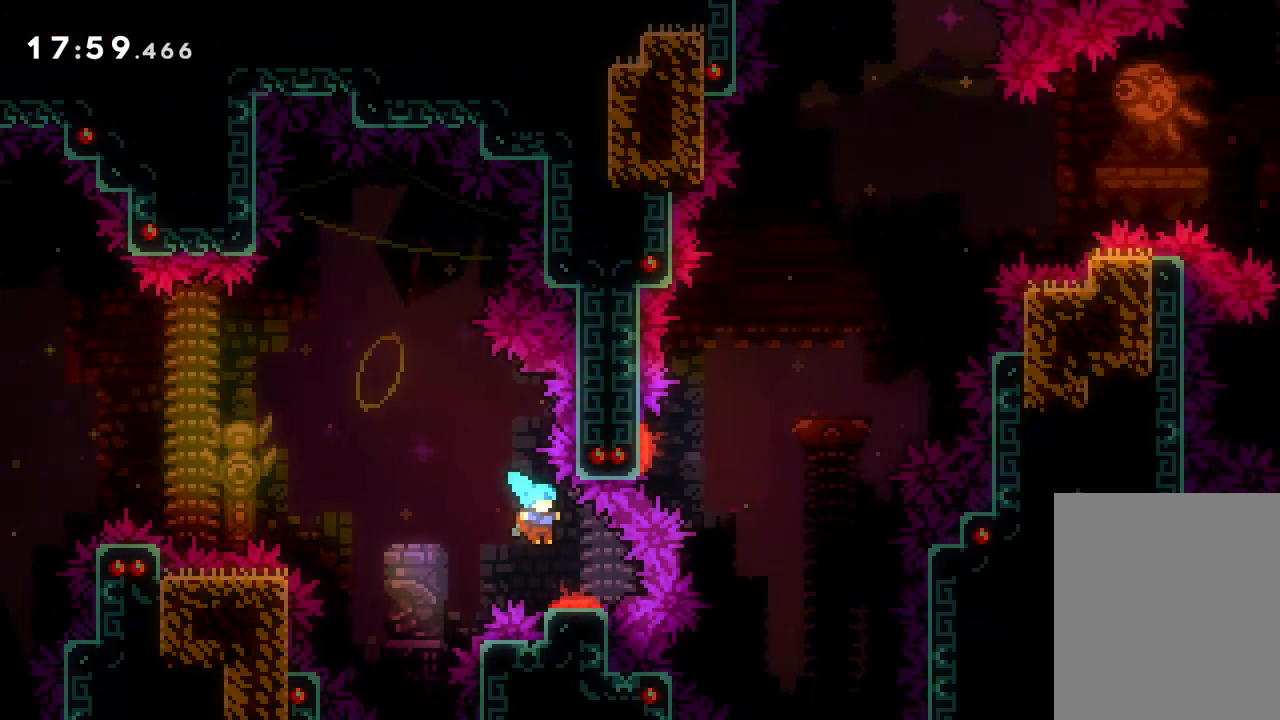
{"keys": ["down", "jump", "right"], "events": []}